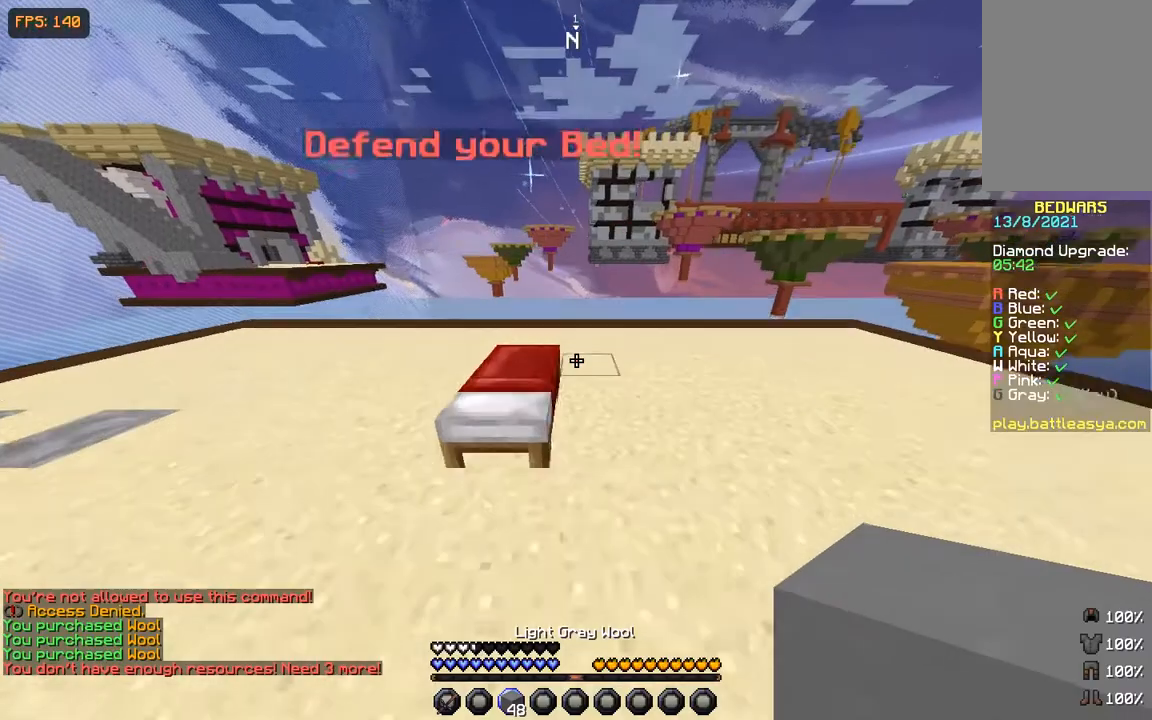
Gameplay with keyboard and mouse; each line is a JSON object with the keys and mouse buttons held at the frame after it. "events" lists presses ("down") and releases ("up") of "a", "d", "s", "space", "w", "mouse_left" and "mouse_right" between this image and that frame as [ms after this image, input, new state], when the widget could be followed in between. "mouse_left", "mouse_right" = the "left", "right" buttons of the "mouse" list. No other keys are recorded. Fast repeated clicks can show as one long hold. Not read: mouse_move.
{"keys": ["s"], "mouse": ["right"], "events": [[116, "d", "up"], [267, "w", "up"], [317, "mouse_right", "down"], [383, "mouse_right", "up"], [383, "s", "down"], [450, "mouse_right", "down"]]}
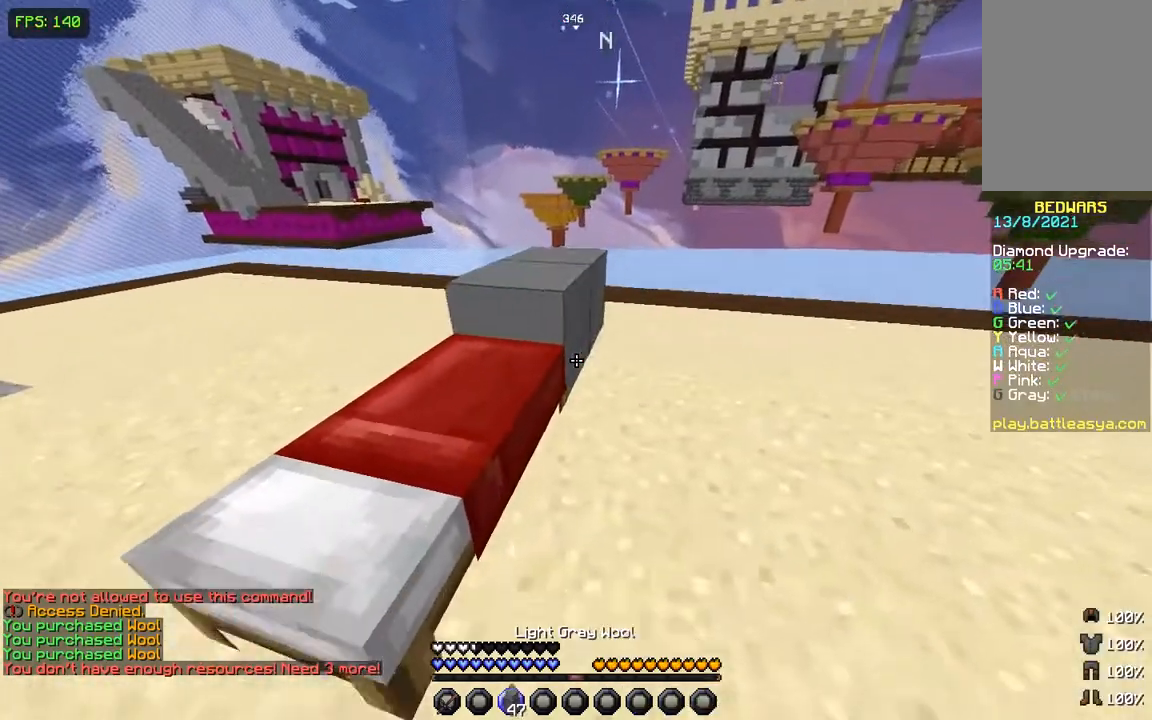
{"keys": ["a"], "mouse": ["right"], "events": [[33, "mouse_right", "up"], [67, "mouse_right", "down"], [167, "mouse_right", "up"], [217, "a", "down"], [267, "mouse_right", "down"], [367, "s", "up"]]}
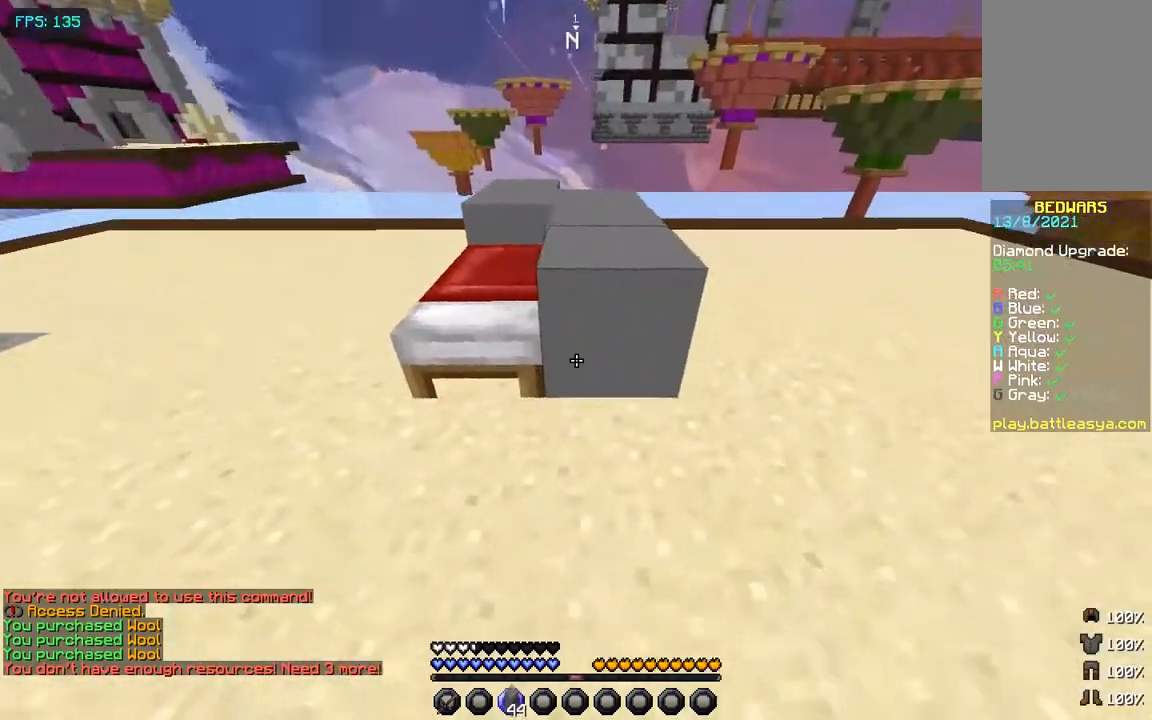
{"keys": ["w"], "mouse": [], "events": [[33, "mouse_right", "up"], [83, "mouse_right", "down"], [116, "mouse_right", "up"], [217, "mouse_right", "down"], [317, "a", "up"], [317, "mouse_right", "up"], [317, "w", "down"]]}
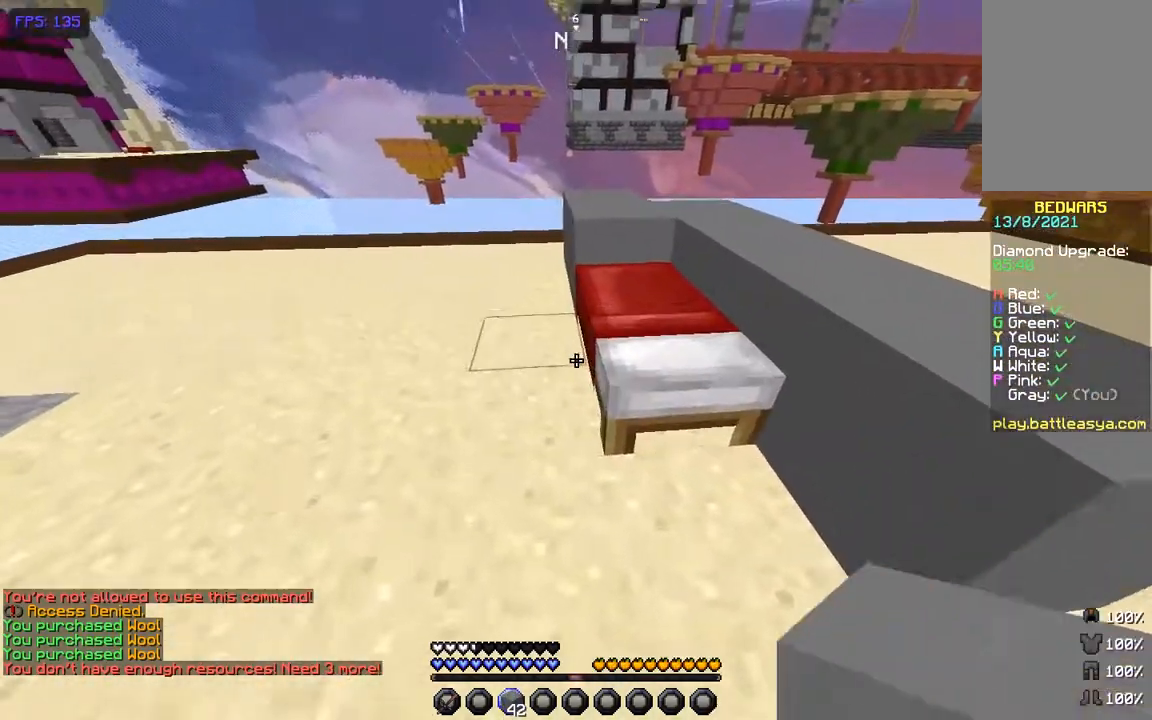
{"keys": ["s"], "mouse": ["right"], "events": [[117, "w", "up"], [167, "mouse_right", "down"], [167, "s", "down"], [217, "mouse_right", "up"], [334, "mouse_right", "down"], [434, "mouse_right", "up"], [501, "mouse_right", "down"]]}
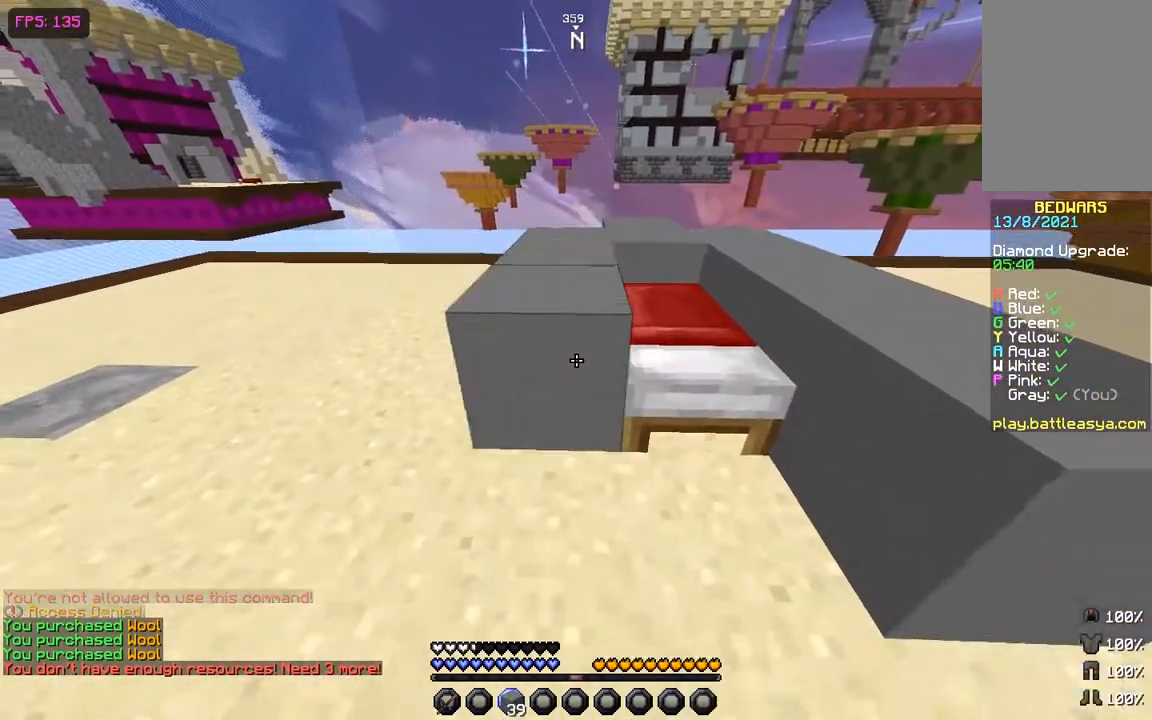
{"keys": ["space", "w"], "mouse": [], "events": [[83, "d", "down"], [100, "mouse_right", "up"], [133, "mouse_right", "down"], [183, "s", "up"], [233, "d", "up"], [333, "w", "down"], [367, "mouse_right", "up"], [417, "space", "down"]]}
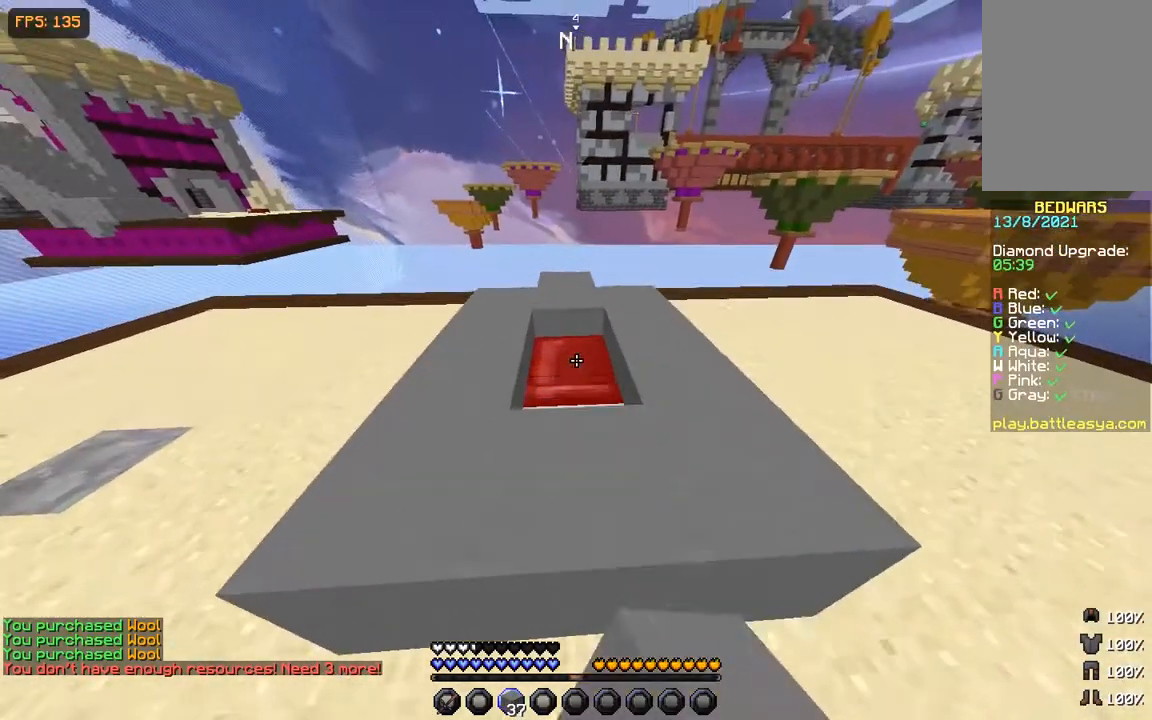
{"keys": ["s"], "mouse": [], "events": [[84, "space", "up"], [134, "w", "up"], [217, "mouse_right", "down"], [217, "s", "down"], [267, "mouse_right", "up"], [384, "mouse_right", "down"], [417, "mouse_right", "up"]]}
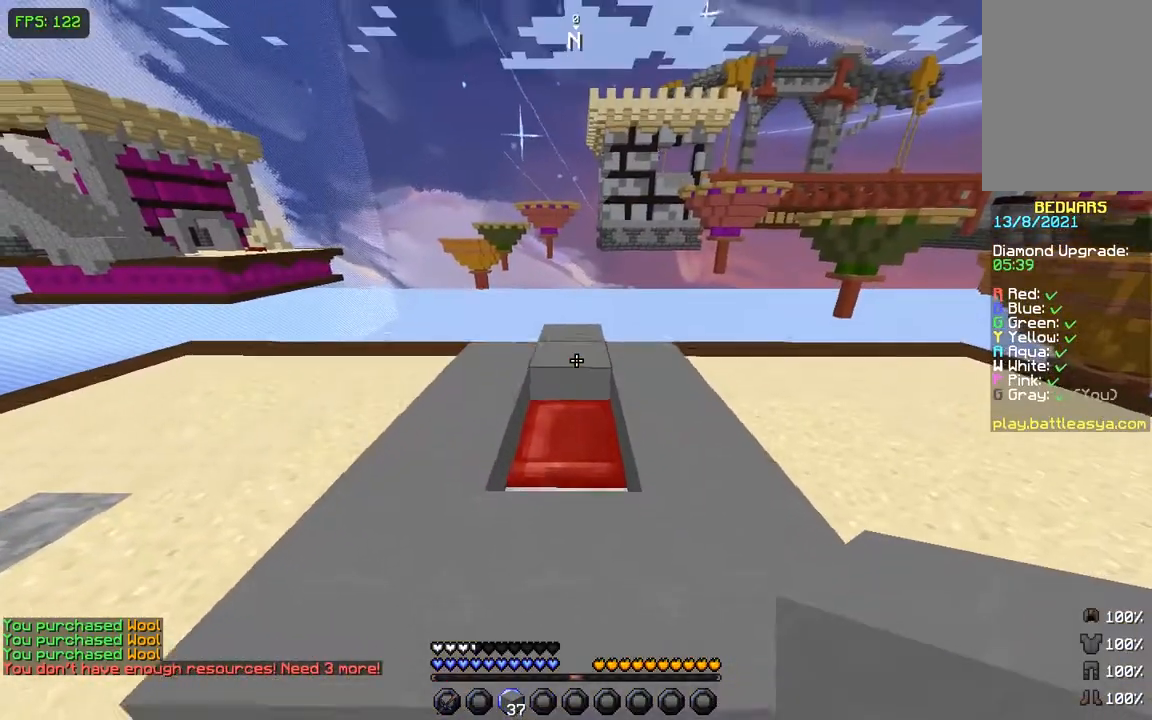
{"keys": [], "mouse": ["right"], "events": [[16, "mouse_right", "down"], [183, "s", "up"], [216, "mouse_right", "up"], [216, "w", "down"], [433, "mouse_right", "down"], [433, "w", "up"]]}
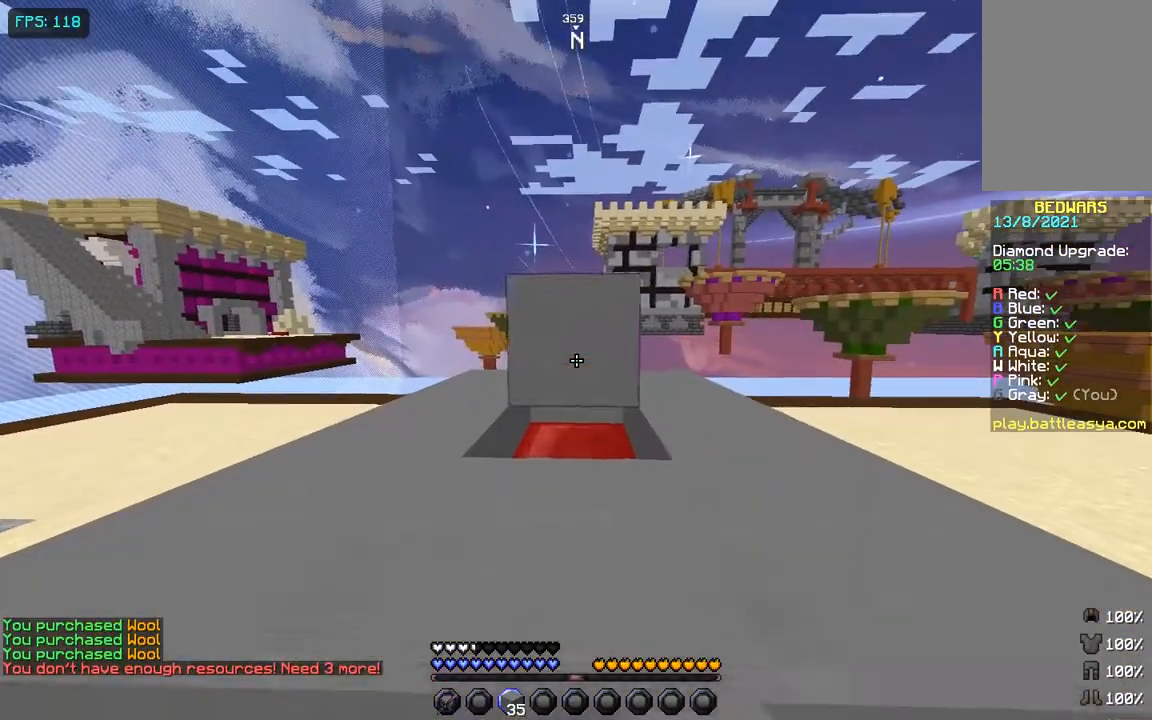
{"keys": [], "mouse": ["right"], "events": [[33, "mouse_right", "up"], [33, "s", "down"], [84, "mouse_right", "down"], [200, "mouse_right", "up"], [234, "mouse_right", "down"], [350, "mouse_right", "up"], [401, "mouse_right", "down"], [484, "s", "up"]]}
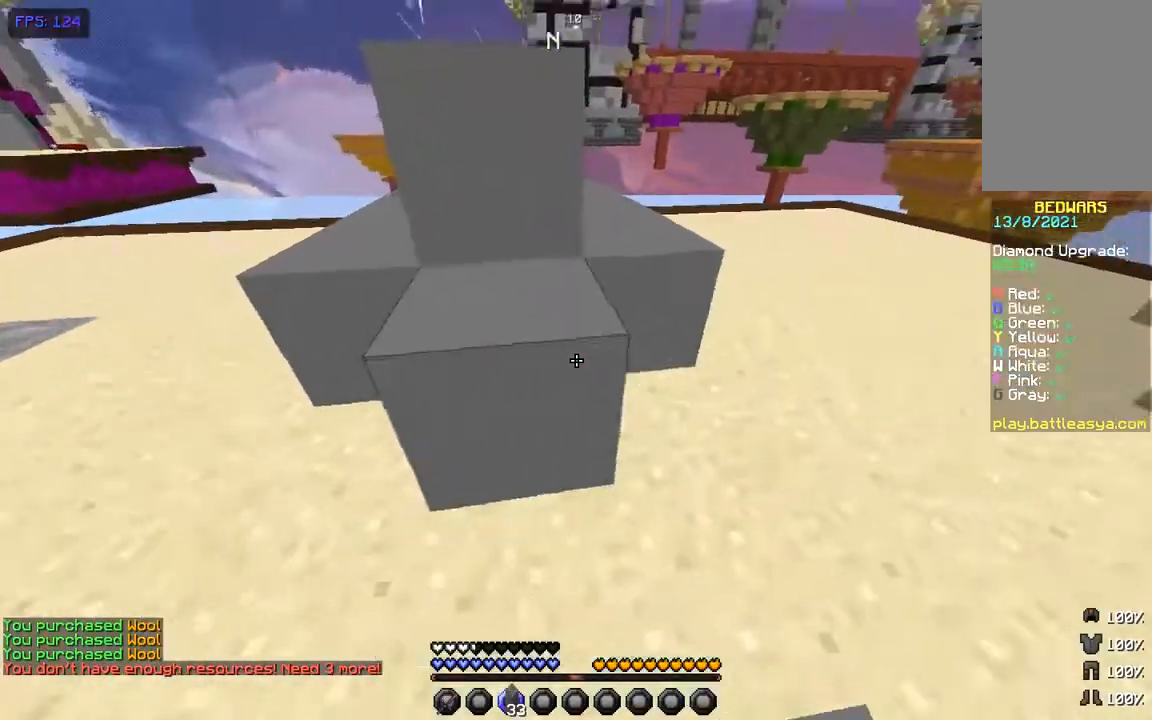
{"keys": ["w"], "mouse": [], "events": [[33, "w", "down"], [50, "mouse_right", "up"], [100, "space", "down"], [250, "space", "up"]]}
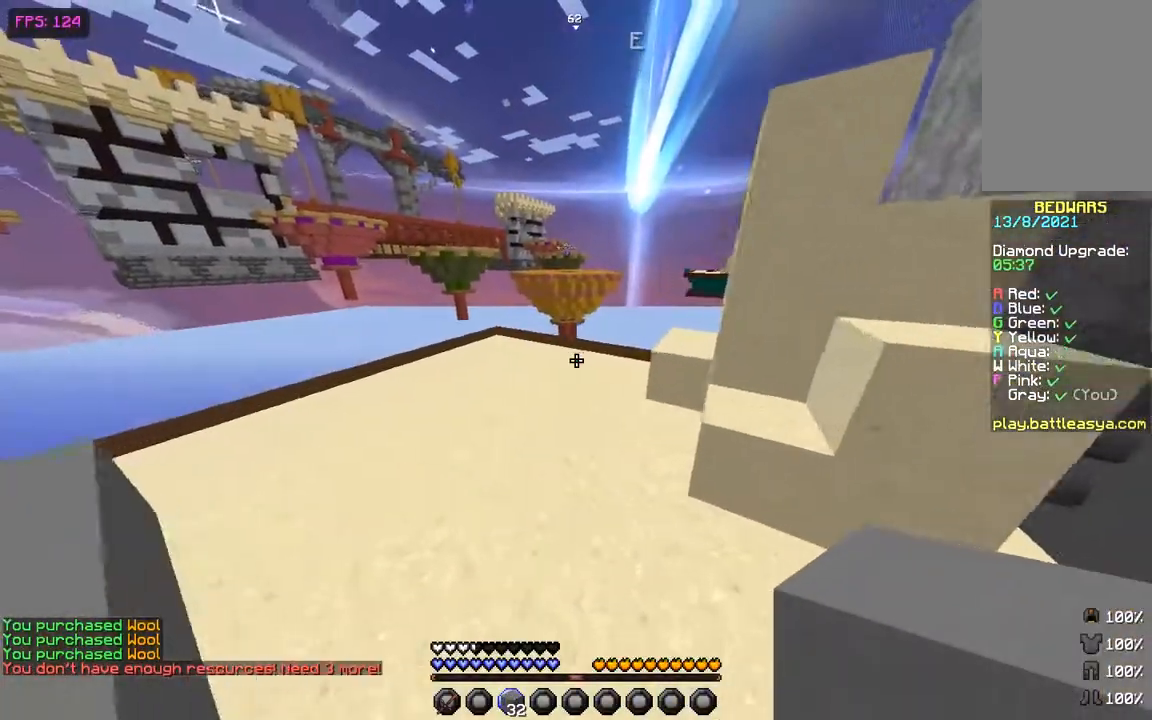
{"keys": ["space", "w"], "mouse": [], "events": [[417, "space", "down"]]}
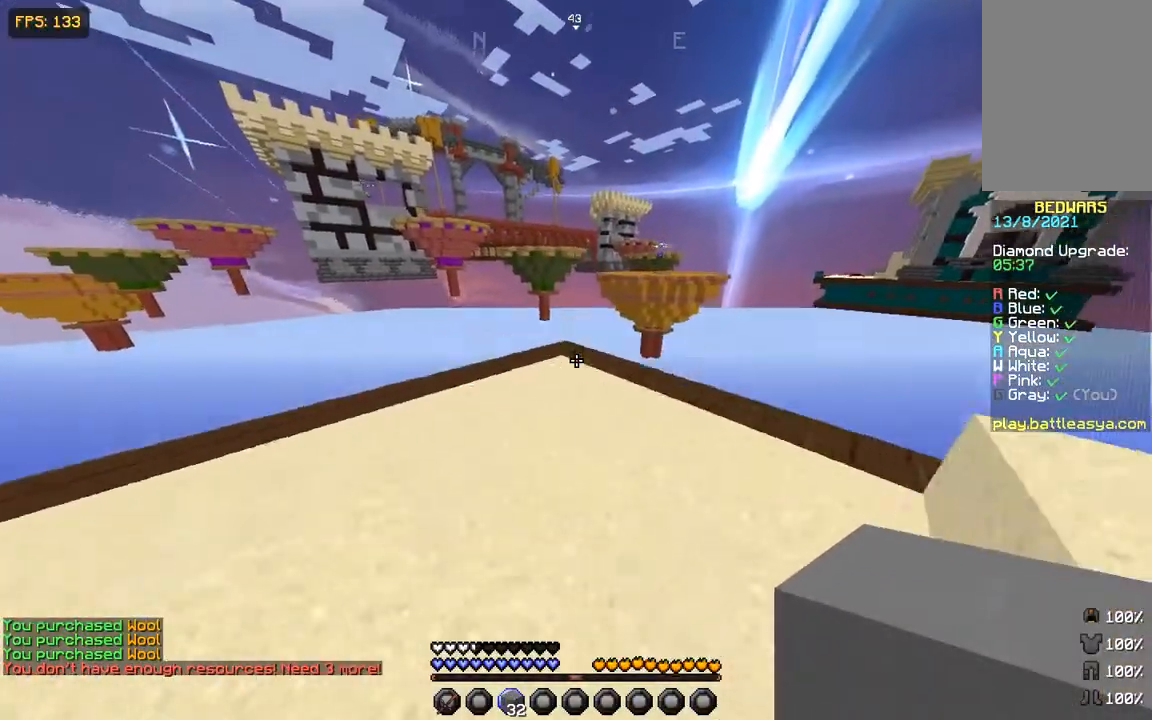
{"keys": ["w"], "mouse": [], "events": [[33, "space", "up"], [133, "a", "down"], [283, "a", "up"]]}
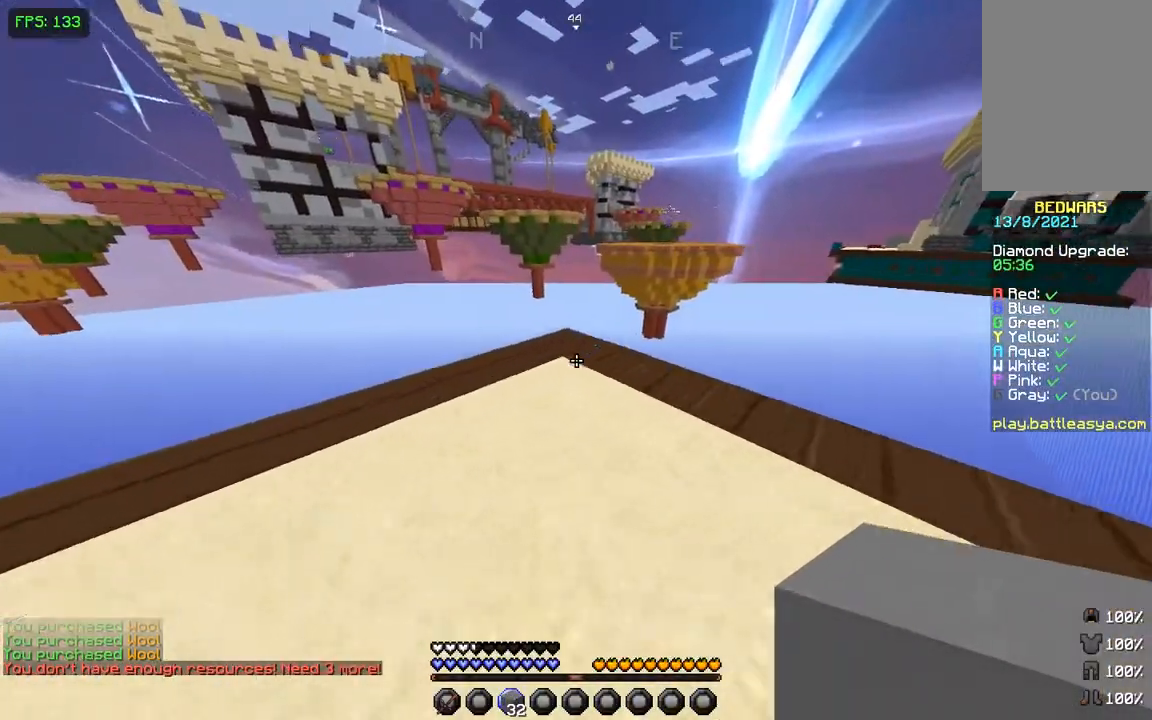
{"keys": ["space", "w"], "mouse": [], "events": [[300, "mouse_right", "down"], [467, "mouse_right", "up"], [467, "space", "down"]]}
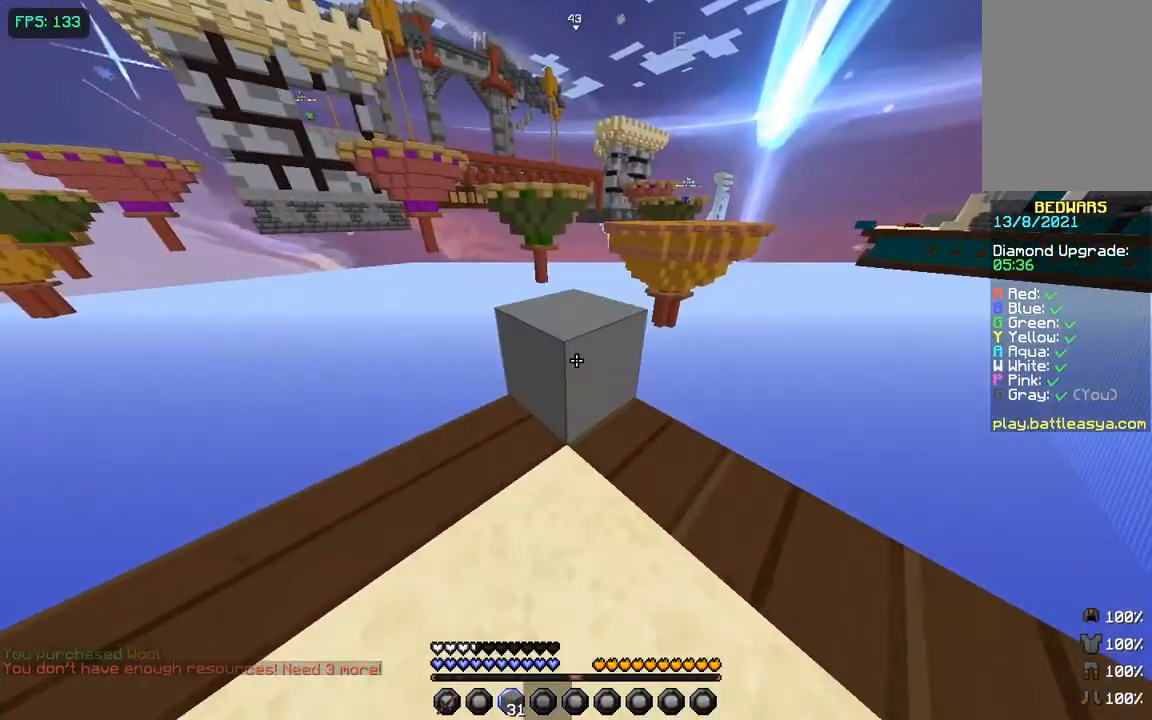
{"keys": ["a", "d", "s"], "mouse": [], "events": [[116, "space", "up"], [133, "w", "up"], [250, "a", "down"], [267, "s", "down"], [383, "d", "down"]]}
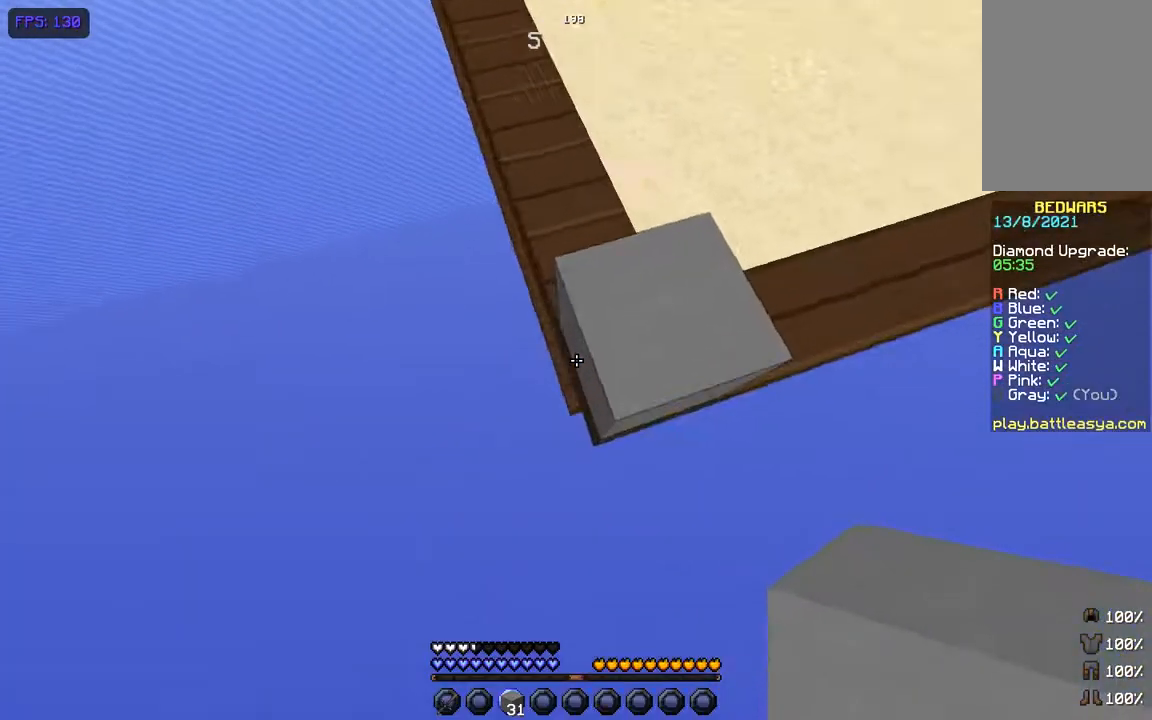
{"keys": ["d", "s"], "mouse": [], "events": [[350, "a", "up"]]}
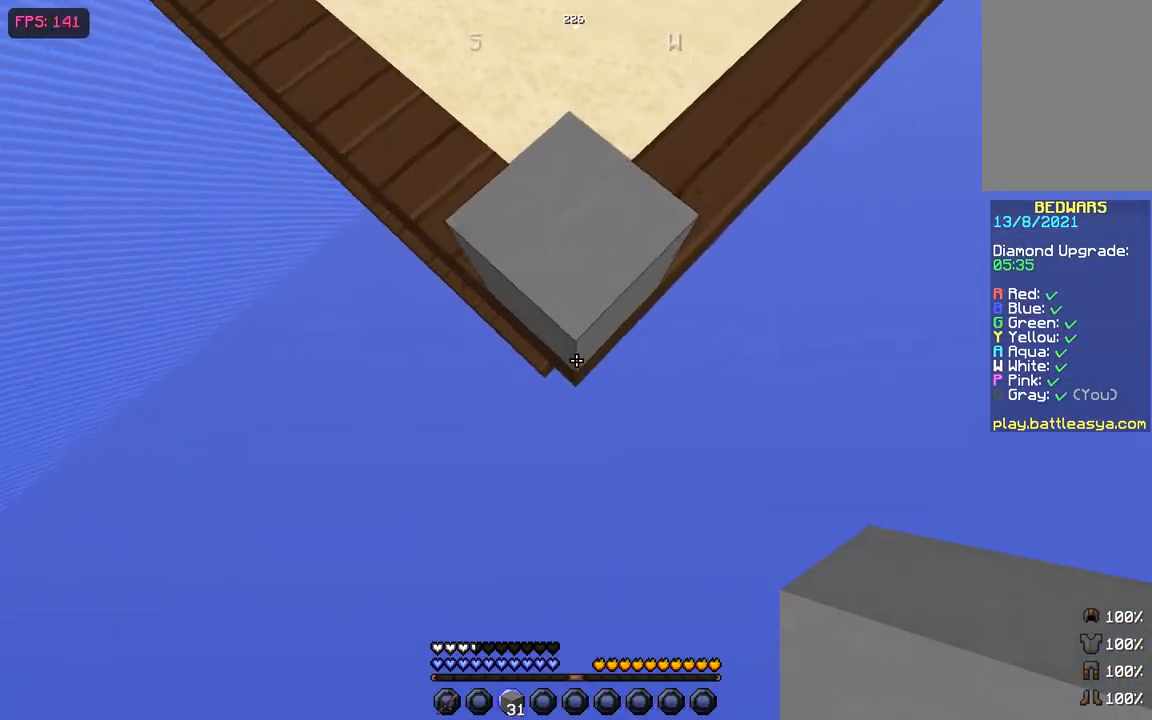
{"keys": ["s"], "mouse": [], "events": [[83, "d", "up"], [317, "mouse_right", "down"], [333, "mouse_right", "up"], [433, "mouse_right", "down"], [483, "mouse_right", "up"]]}
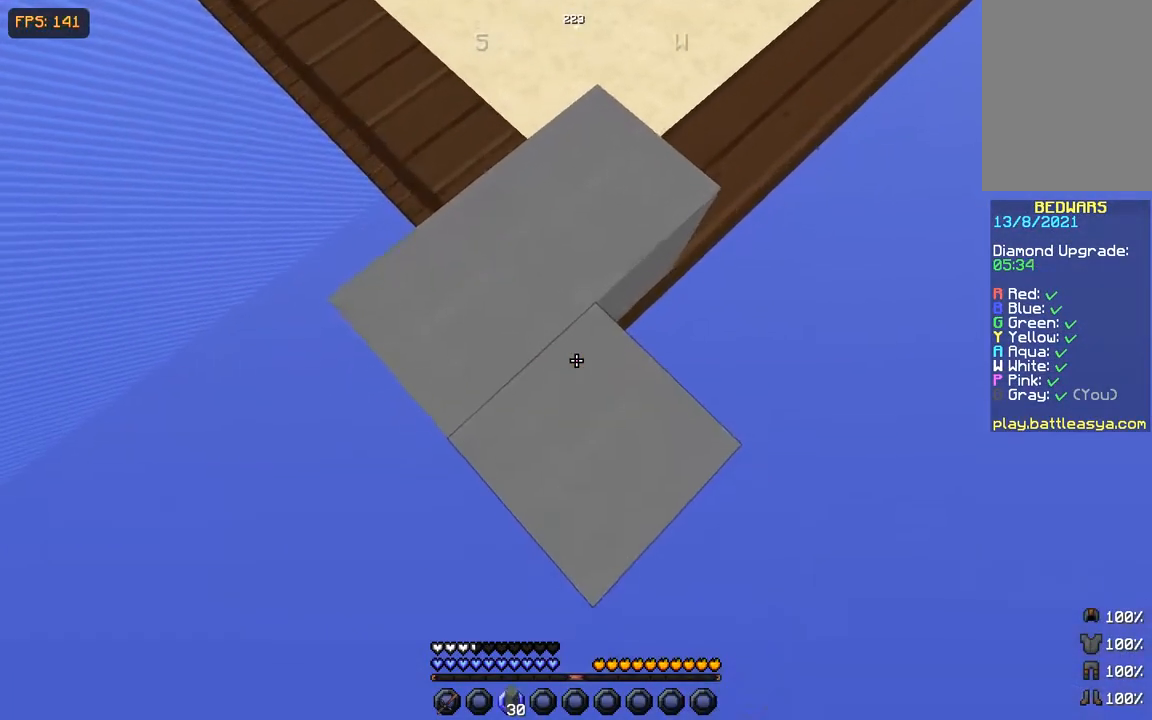
{"keys": ["s"], "mouse": [], "events": [[84, "mouse_right", "down"], [184, "mouse_right", "up"]]}
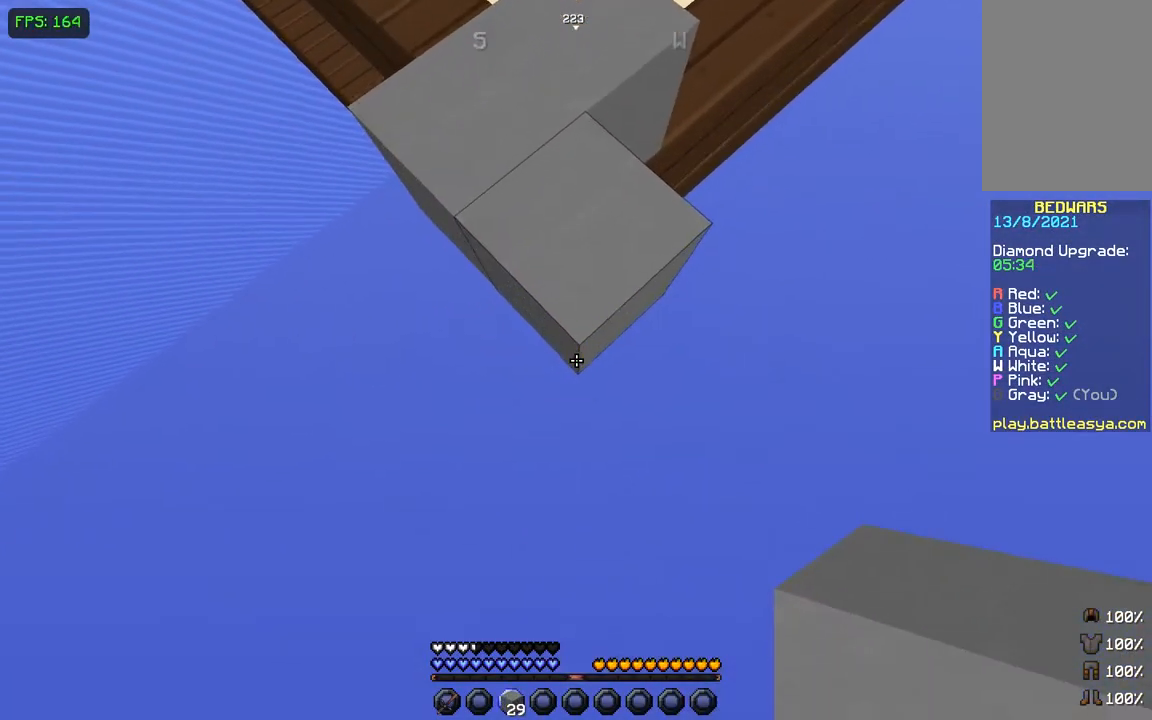
{"keys": ["s"], "mouse": [], "events": [[33, "mouse_right", "down"], [83, "mouse_right", "up"], [183, "mouse_right", "down"], [233, "mouse_right", "up"], [333, "mouse_right", "down"], [417, "mouse_right", "up"]]}
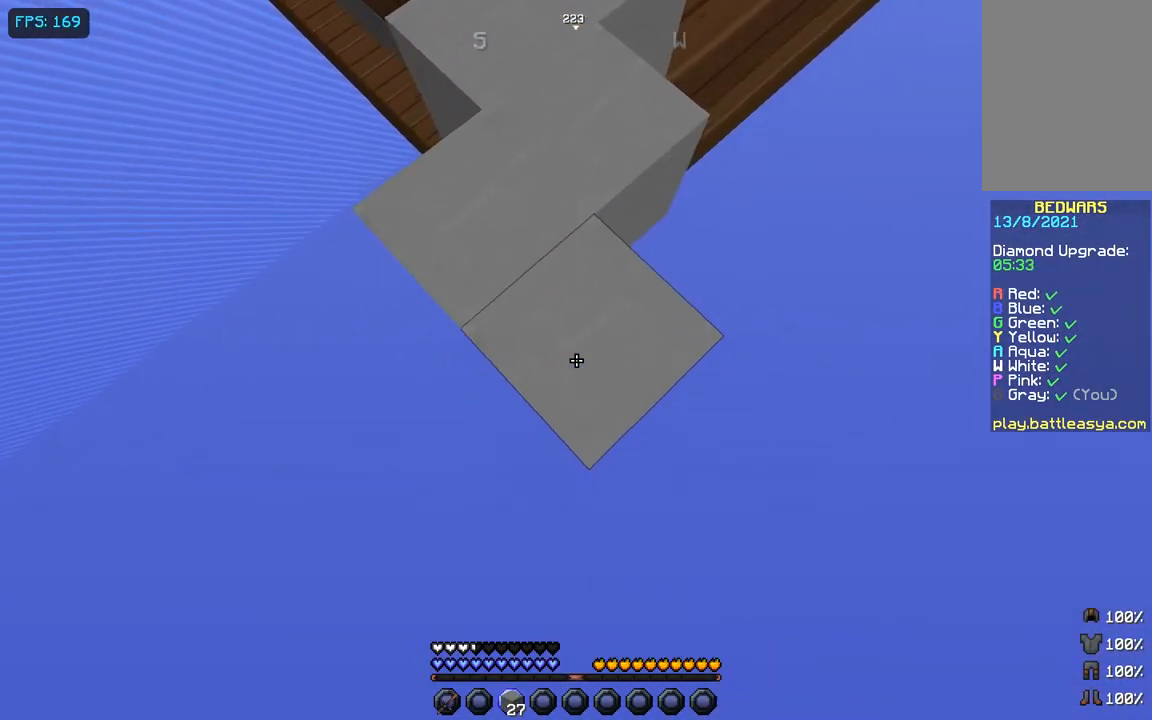
{"keys": ["s"], "mouse": ["right"], "events": [[284, "mouse_right", "down"], [384, "mouse_right", "up"], [467, "mouse_right", "down"]]}
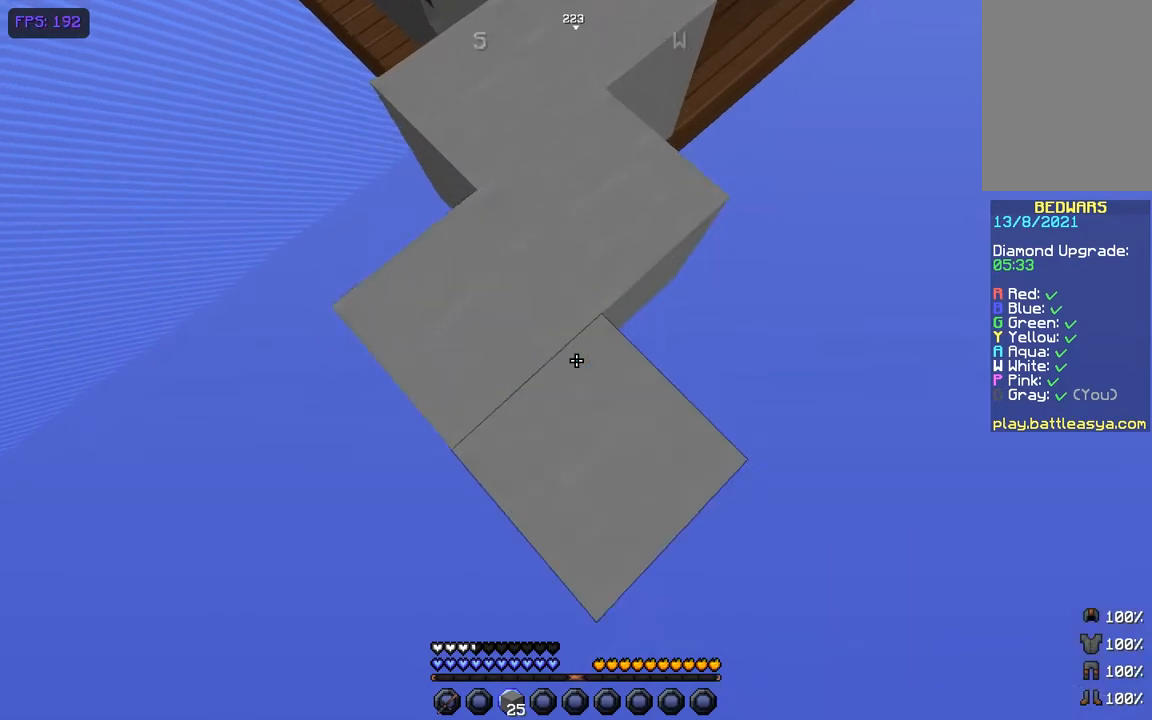
{"keys": ["s"], "mouse": [], "events": [[33, "mouse_right", "up"], [83, "mouse_right", "down"], [233, "mouse_right", "up"]]}
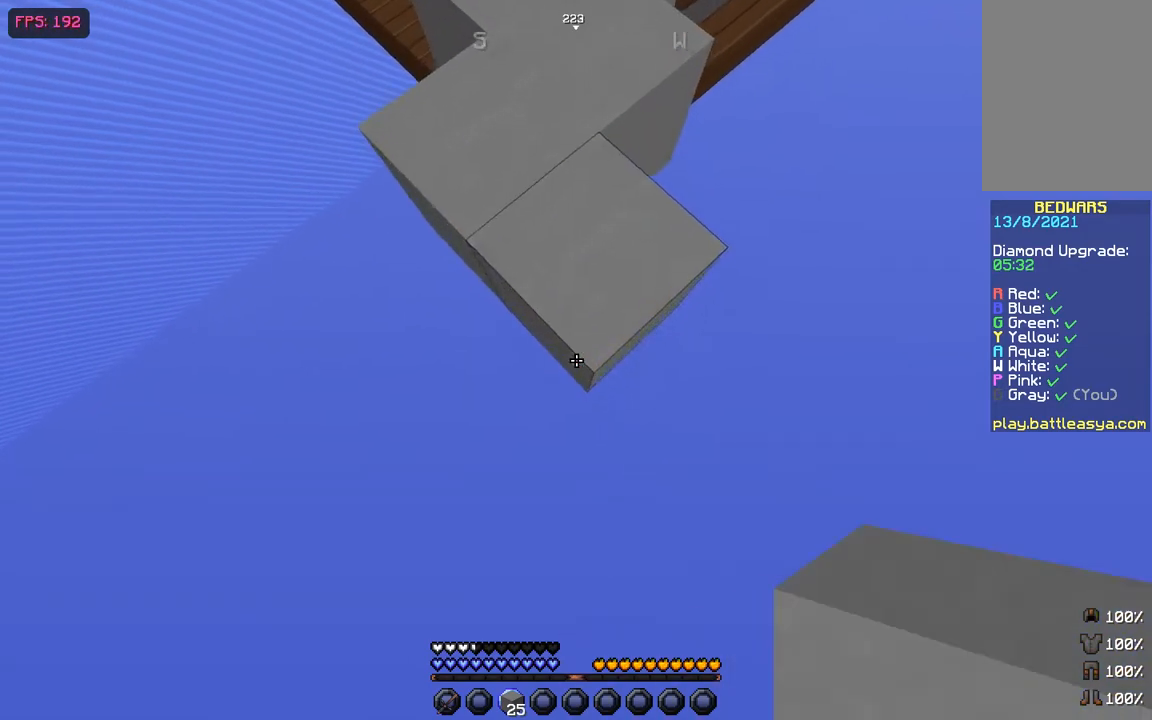
{"keys": ["s"], "mouse": [], "events": [[17, "mouse_right", "down"], [134, "mouse_right", "up"], [184, "mouse_right", "down"], [284, "mouse_right", "up"], [334, "mouse_right", "down"], [484, "mouse_right", "up"]]}
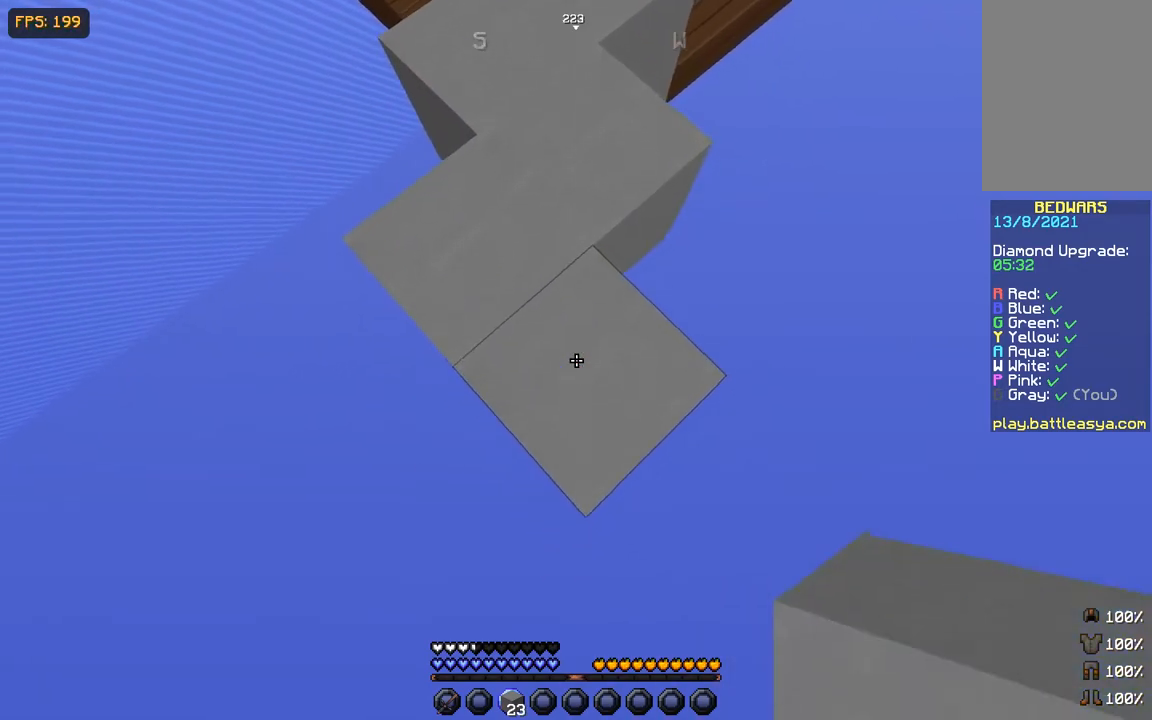
{"keys": ["s"], "mouse": ["right"], "events": [[283, "mouse_right", "down"], [383, "mouse_right", "up"], [483, "mouse_right", "down"]]}
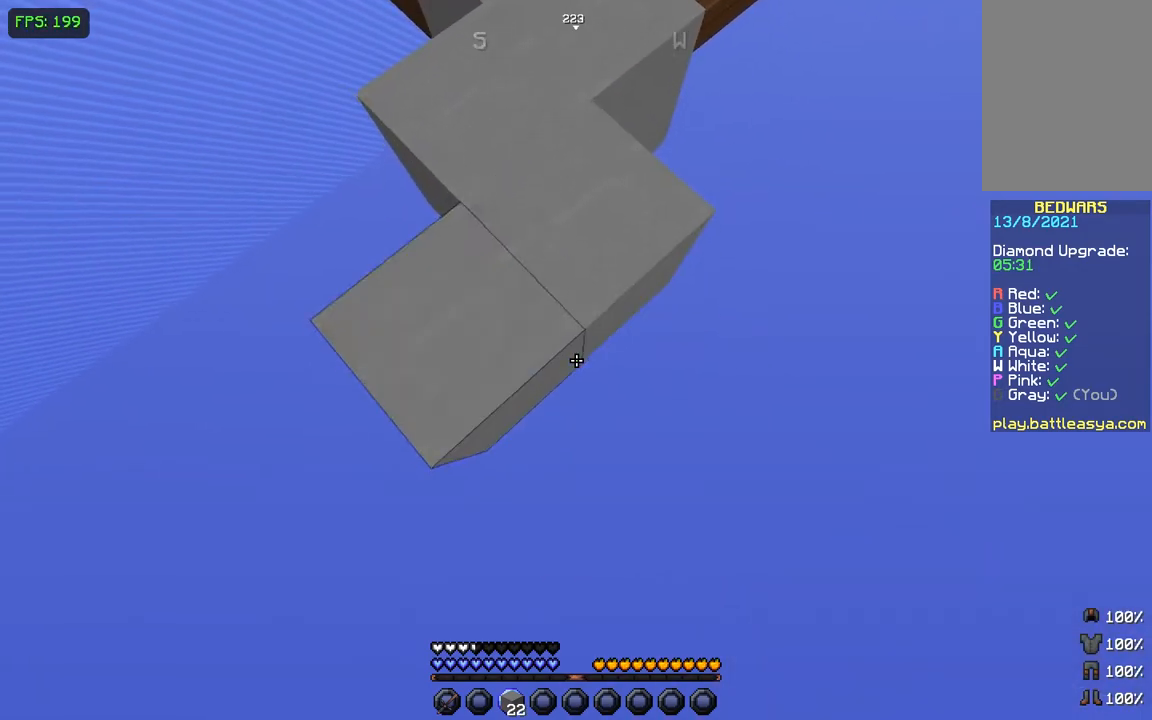
{"keys": ["s"], "mouse": [], "events": [[17, "mouse_right", "up"], [134, "mouse_right", "down"], [184, "mouse_right", "up"], [284, "mouse_right", "down"], [334, "mouse_right", "up"]]}
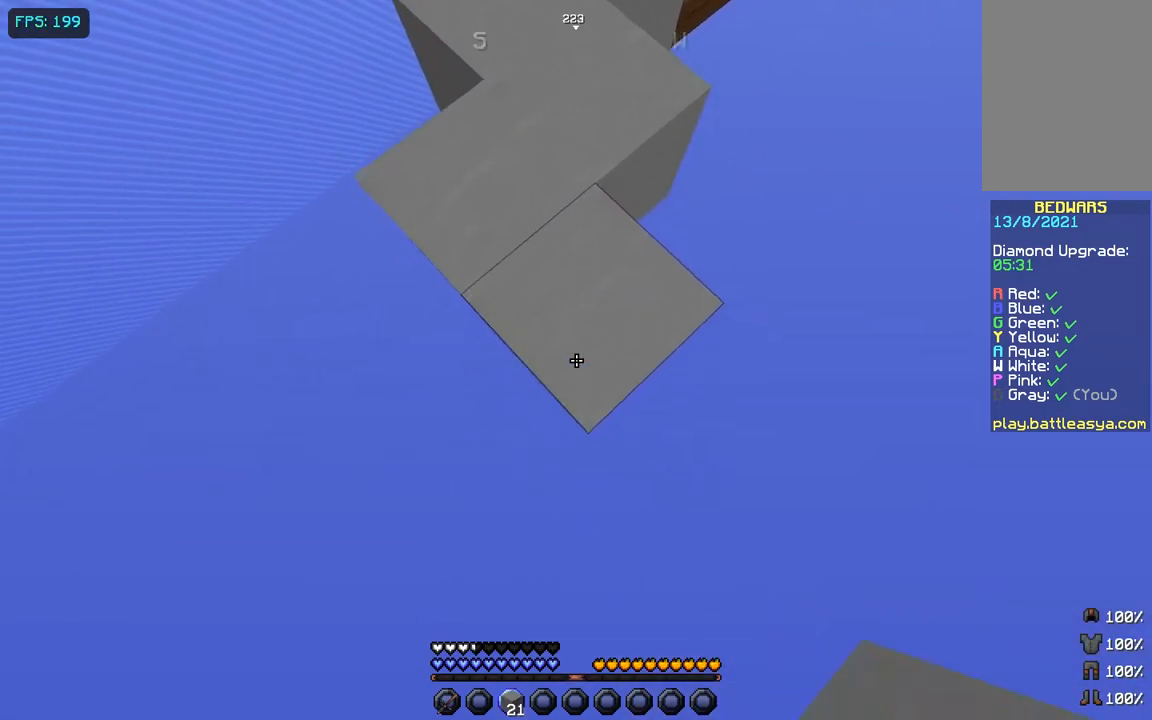
{"keys": ["s"], "mouse": [], "events": [[233, "mouse_right", "down"], [333, "mouse_right", "up"], [383, "mouse_right", "down"], [483, "mouse_right", "up"]]}
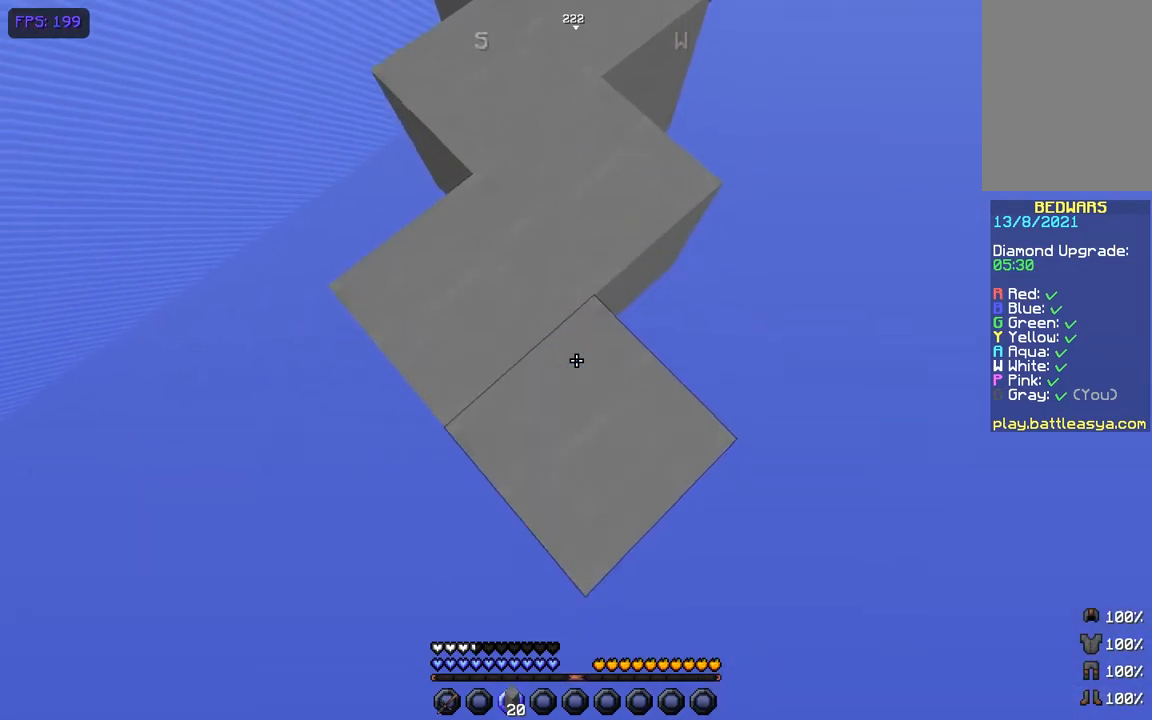
{"keys": ["s"], "mouse": ["right"], "events": [[33, "mouse_right", "down"], [117, "mouse_right", "up"], [434, "mouse_right", "down"]]}
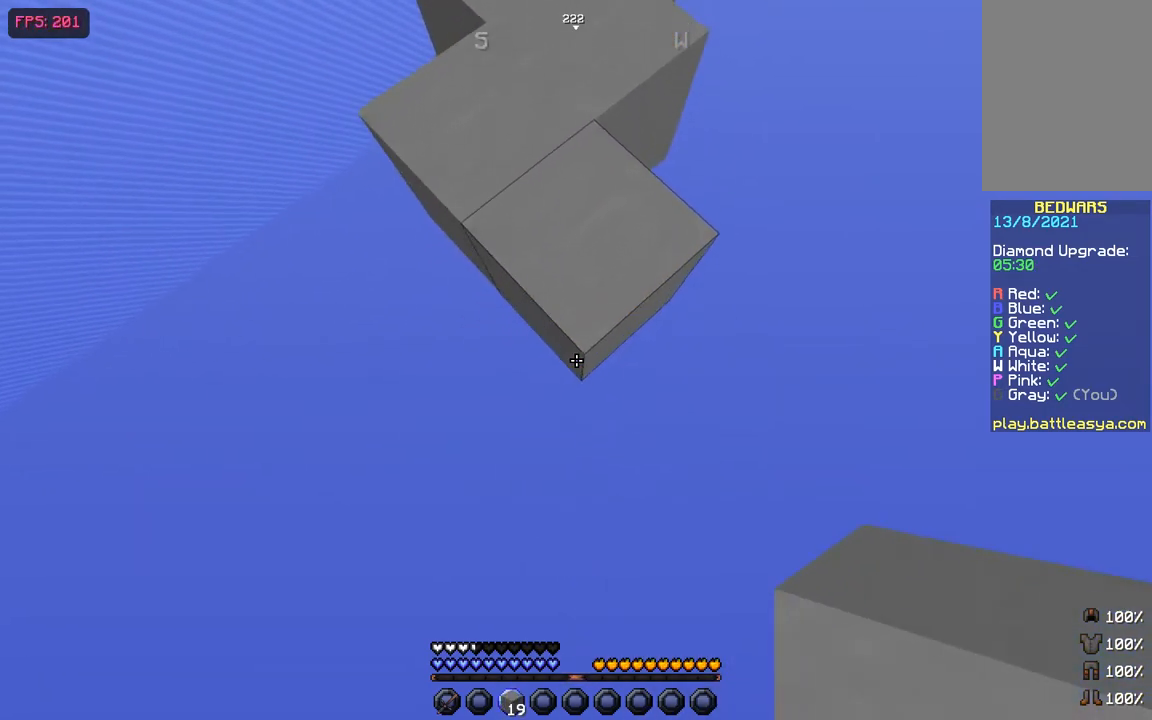
{"keys": ["s"], "mouse": ["right"], "events": [[83, "mouse_right", "up"], [116, "mouse_right", "down"], [166, "space", "down"], [217, "mouse_right", "up"], [283, "mouse_right", "down"], [383, "space", "up"], [433, "mouse_right", "up"], [483, "mouse_right", "down"]]}
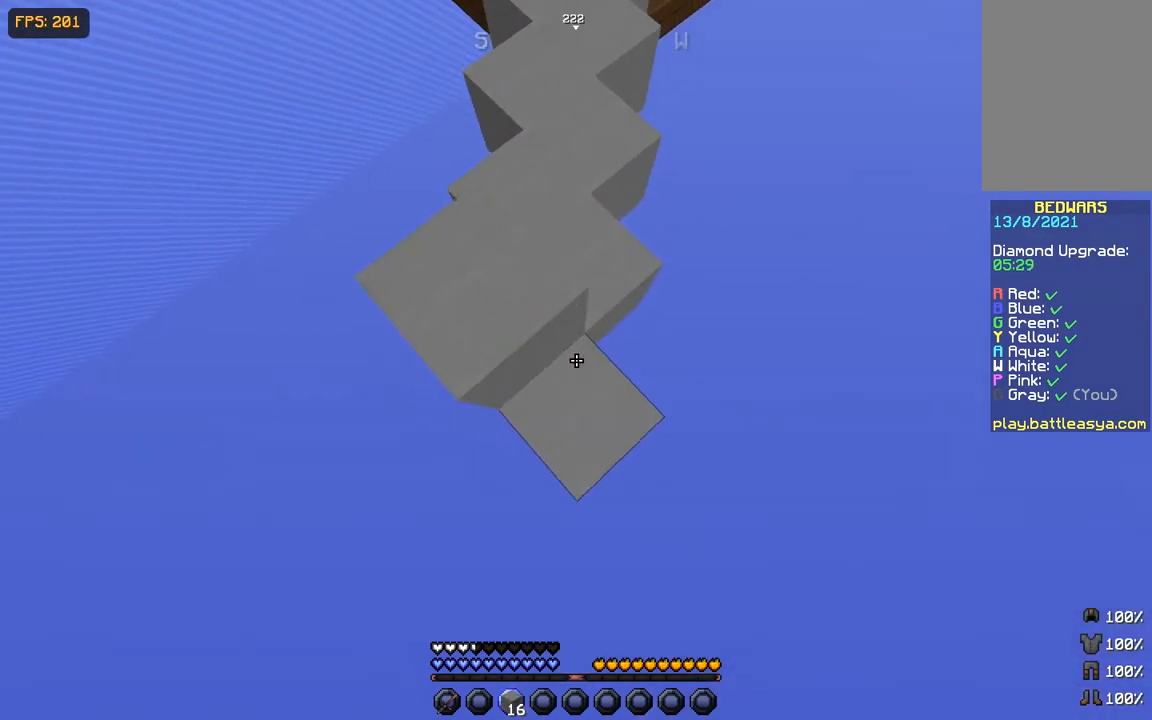
{"keys": ["s"], "mouse": [], "events": [[84, "mouse_right", "up"], [117, "mouse_right", "down"], [217, "mouse_right", "up"], [267, "mouse_right", "down"], [384, "mouse_right", "up"]]}
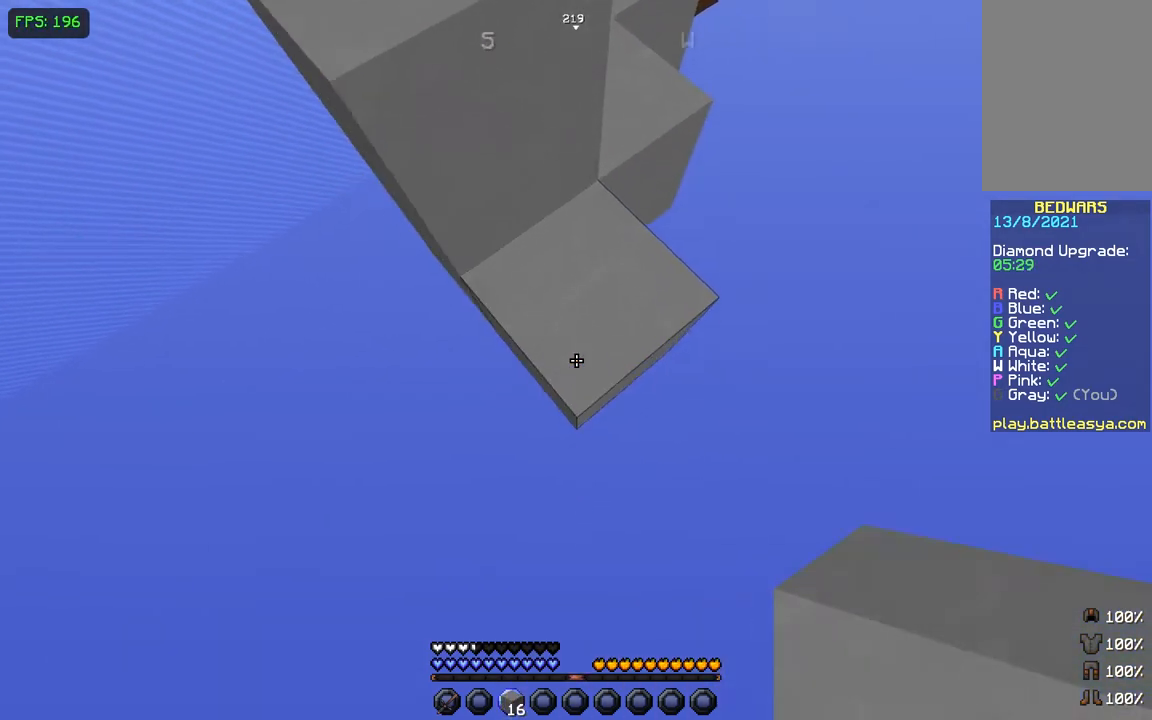
{"keys": ["w"], "mouse": [], "events": [[33, "s", "up"], [217, "space", "down"], [383, "space", "up"], [383, "w", "down"], [433, "mouse_right", "down"], [483, "mouse_right", "up"]]}
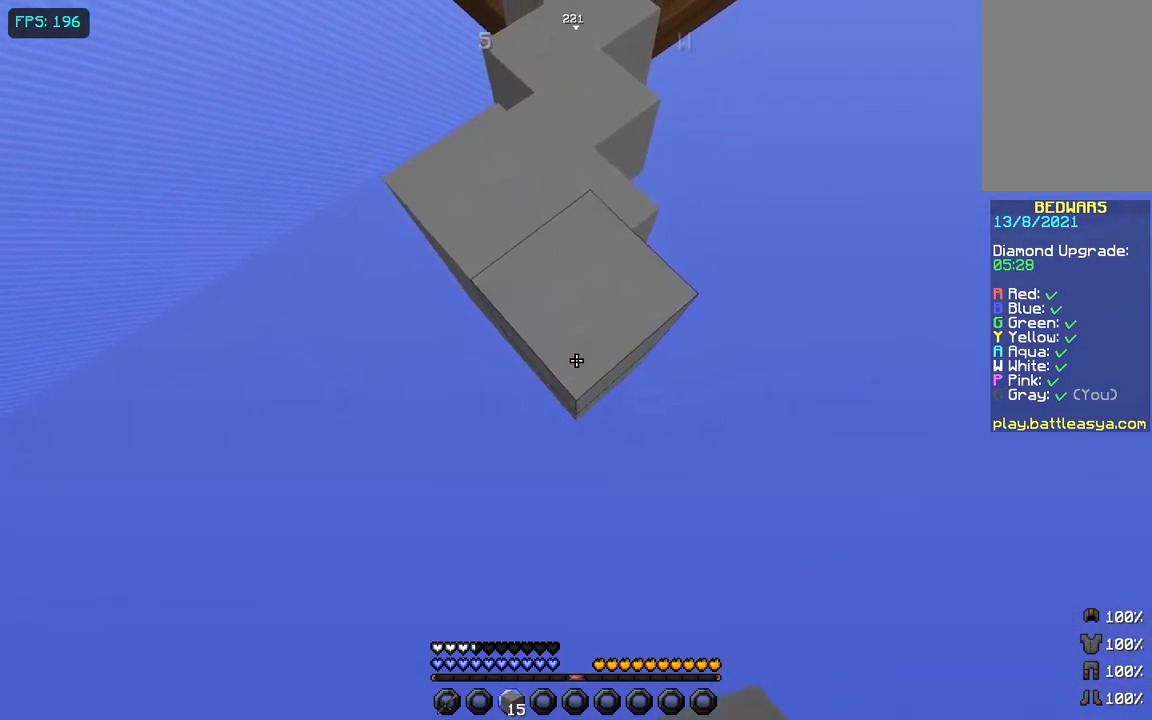
{"keys": ["s"], "mouse": ["right"], "events": [[33, "w", "up"], [134, "s", "down"], [484, "mouse_right", "down"]]}
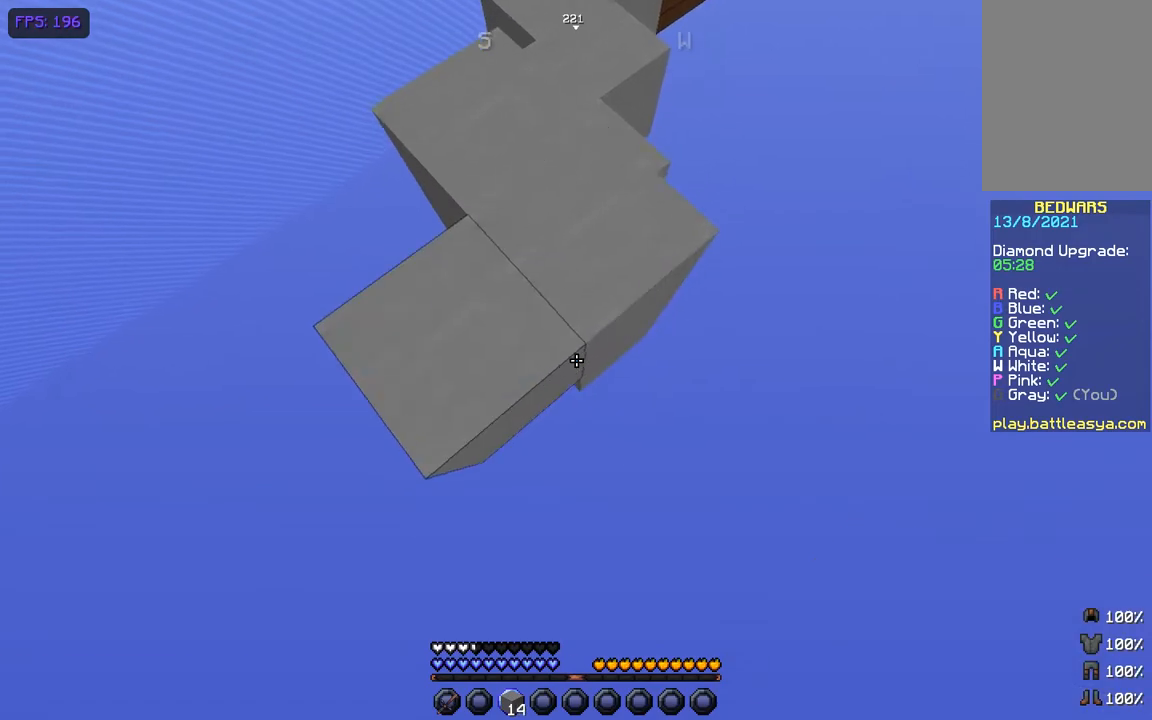
{"keys": ["s"], "mouse": [], "events": [[33, "mouse_right", "up"], [133, "mouse_right", "down"], [166, "mouse_right", "up"], [217, "mouse_right", "down"], [317, "mouse_right", "up"]]}
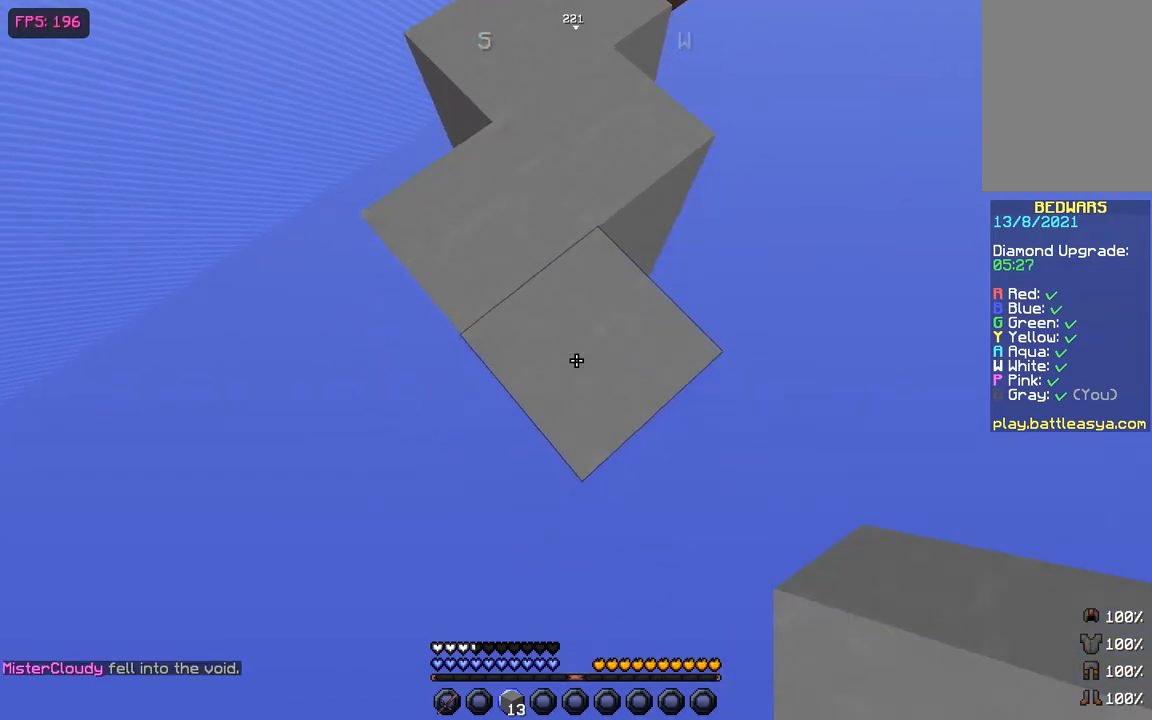
{"keys": ["s"], "mouse": [], "events": [[234, "mouse_right", "down"], [284, "mouse_right", "up"], [384, "mouse_right", "down"], [501, "mouse_right", "up"]]}